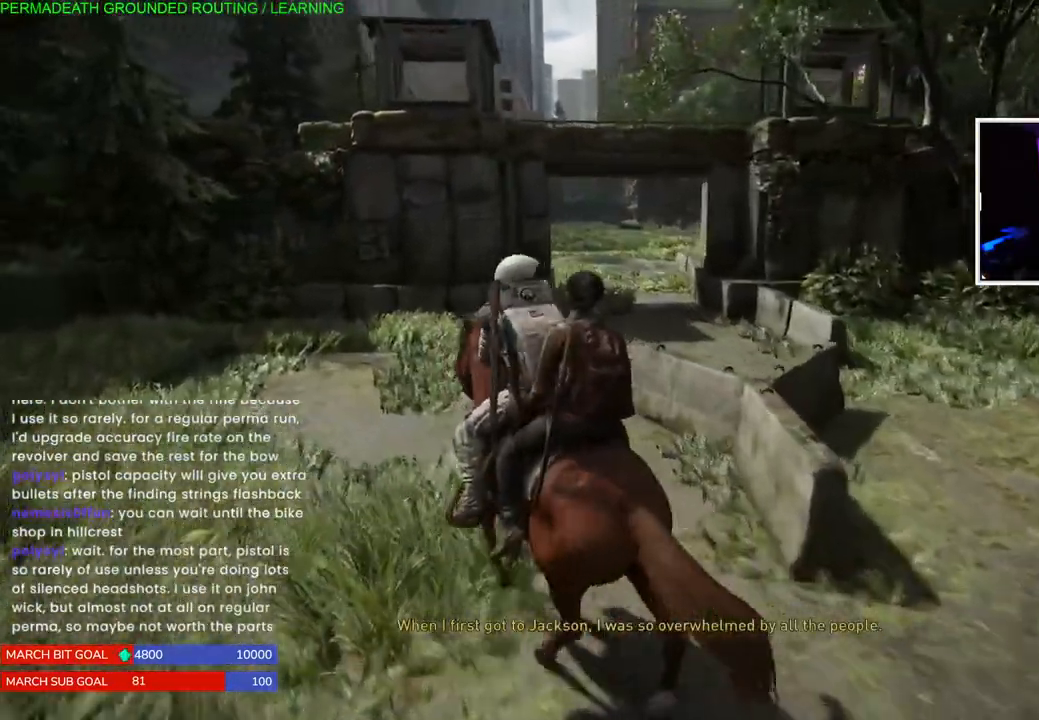
Gameplay with a controller (PlayStation layout); each line is a JSON object with the inputs held at the frame after it (dt_ms = milliseconds from this image to that frame). "events" lists button and stick changes between this image and that frame as [ms after this image, input, new state], when the widget could be followed in between. Not read: L3.
{"dt_ms": 500, "buttons": ["L1"], "left_stick": "up", "right_stick": "center", "events": [[250, "left_stick", "up"]]}
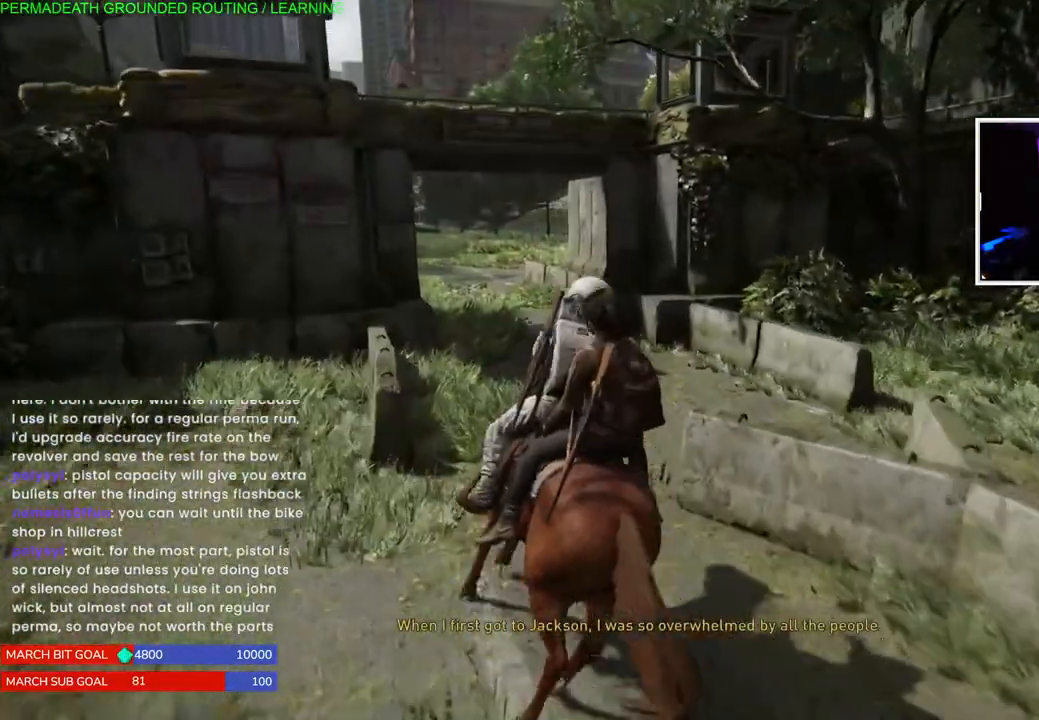
{"dt_ms": 500, "buttons": ["L1"], "left_stick": "up", "right_stick": "left", "events": [[17, "left_stick", "up-right"], [200, "left_stick", "up"], [267, "right_stick", "left"]]}
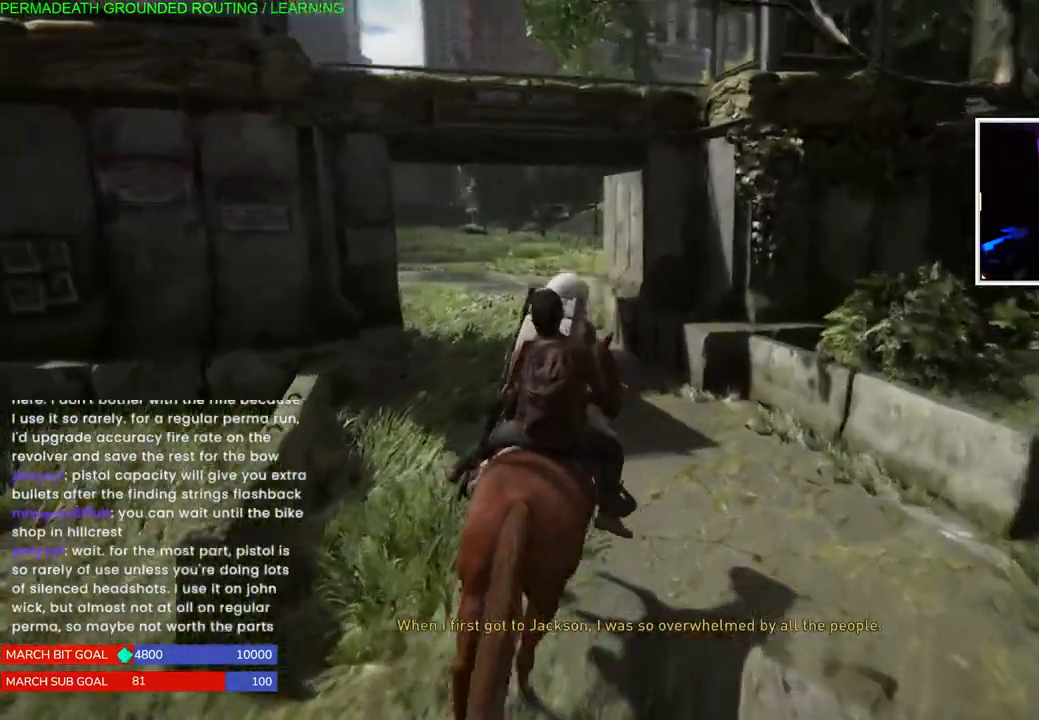
{"dt_ms": 500, "buttons": ["L1"], "left_stick": "up", "right_stick": "right", "events": [[133, "right_stick", "center"], [333, "right_stick", "left"], [383, "right_stick", "right"]]}
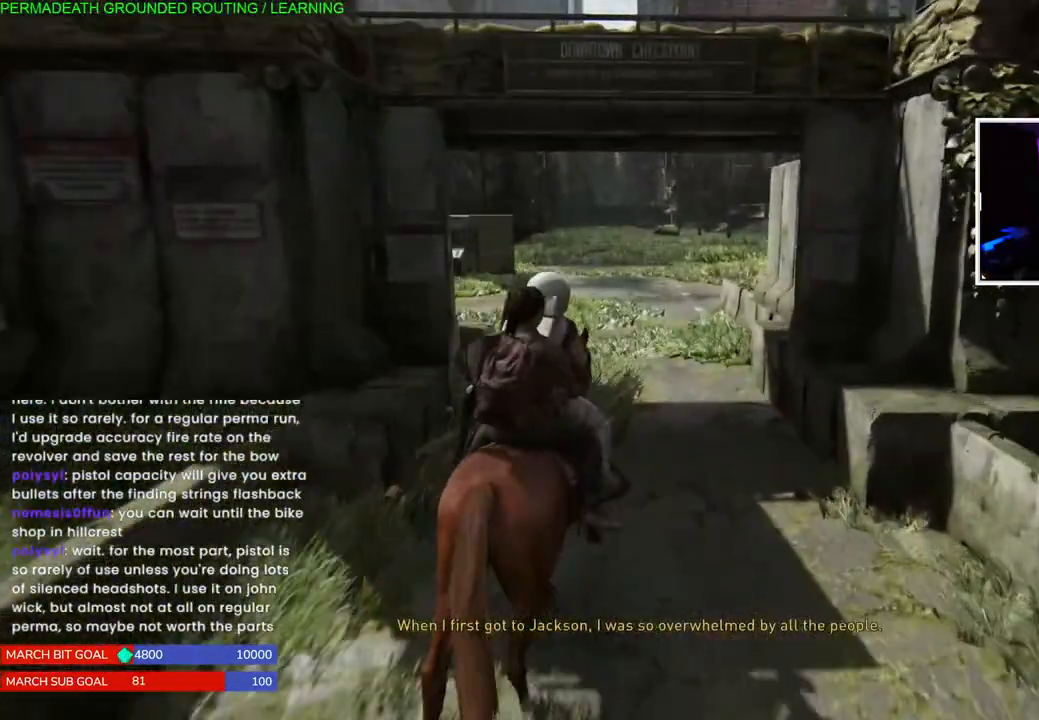
{"dt_ms": 500, "buttons": ["L1"], "left_stick": "center", "right_stick": "center"}
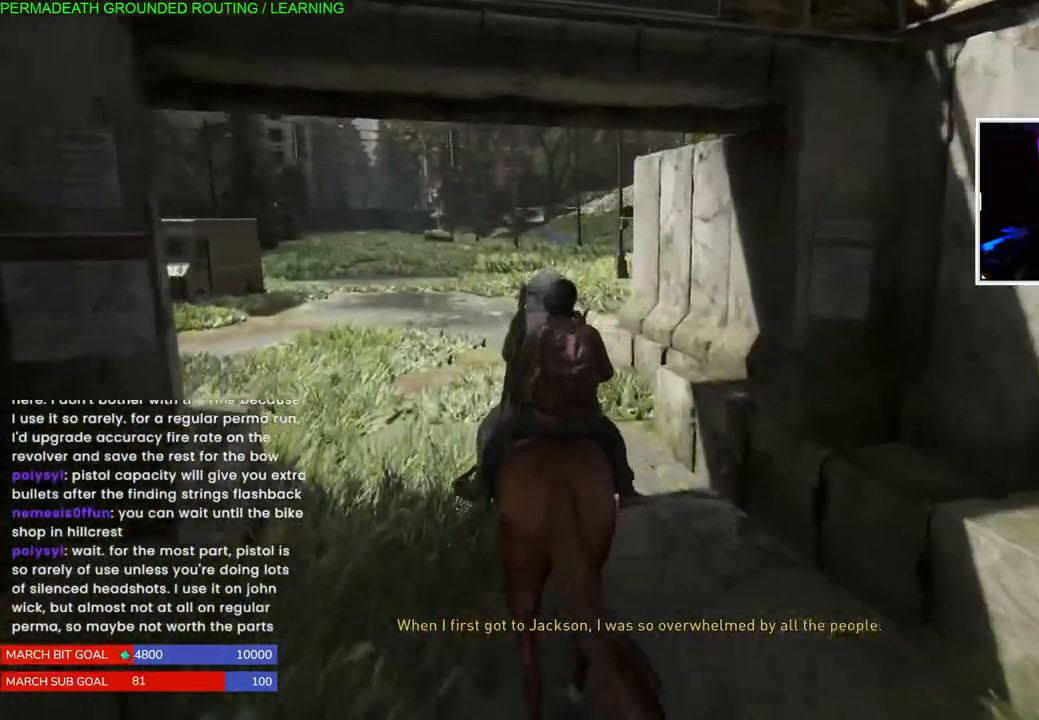
{"dt_ms": 500, "buttons": ["L1"], "left_stick": "up-left", "right_stick": "right"}
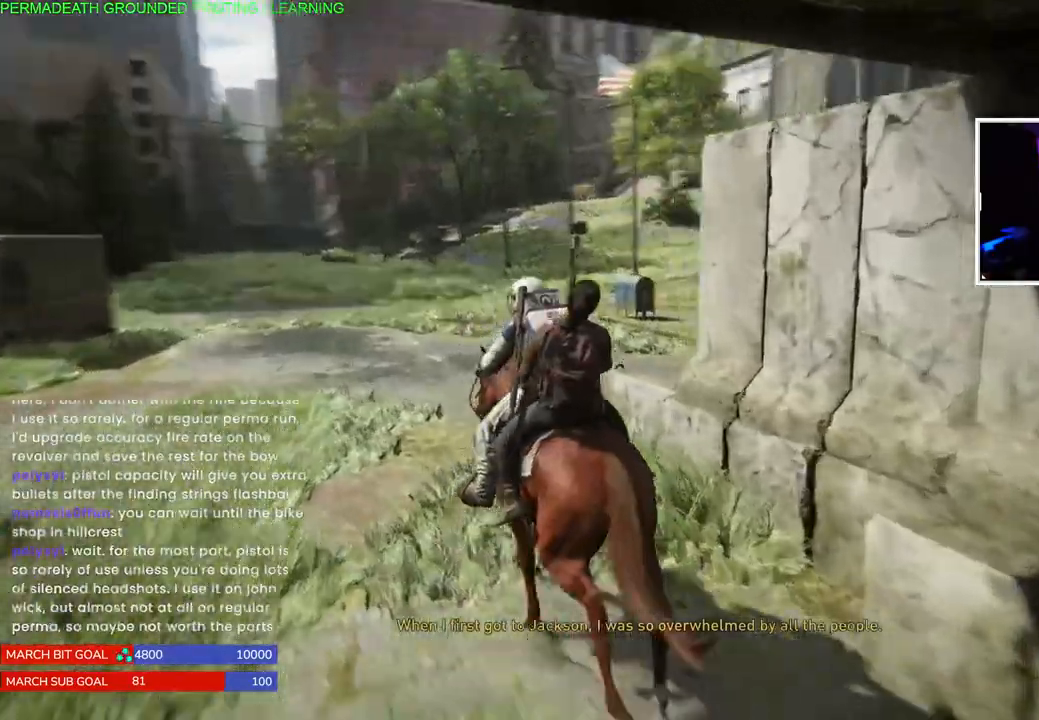
{"dt_ms": 500, "buttons": ["L1"], "left_stick": "up-left", "right_stick": "right", "events": [[83, "right_stick", "center"], [233, "right_stick", "right"]]}
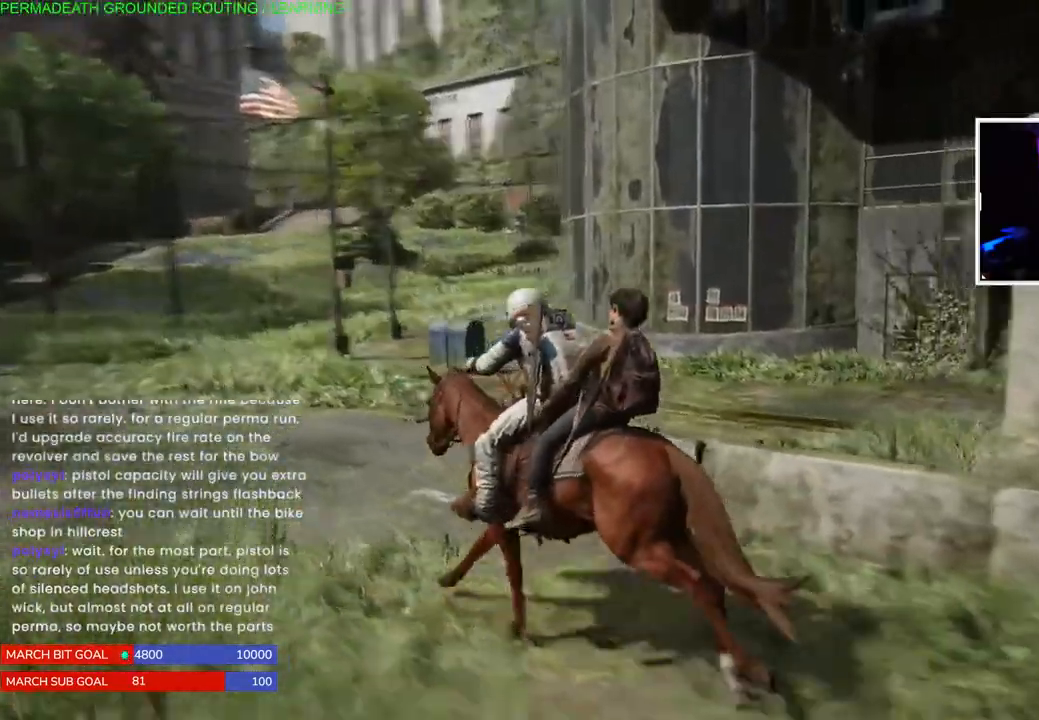
{"dt_ms": 500, "buttons": ["L1"], "left_stick": "up-left", "right_stick": "center", "events": [[83, "right_stick", "center"]]}
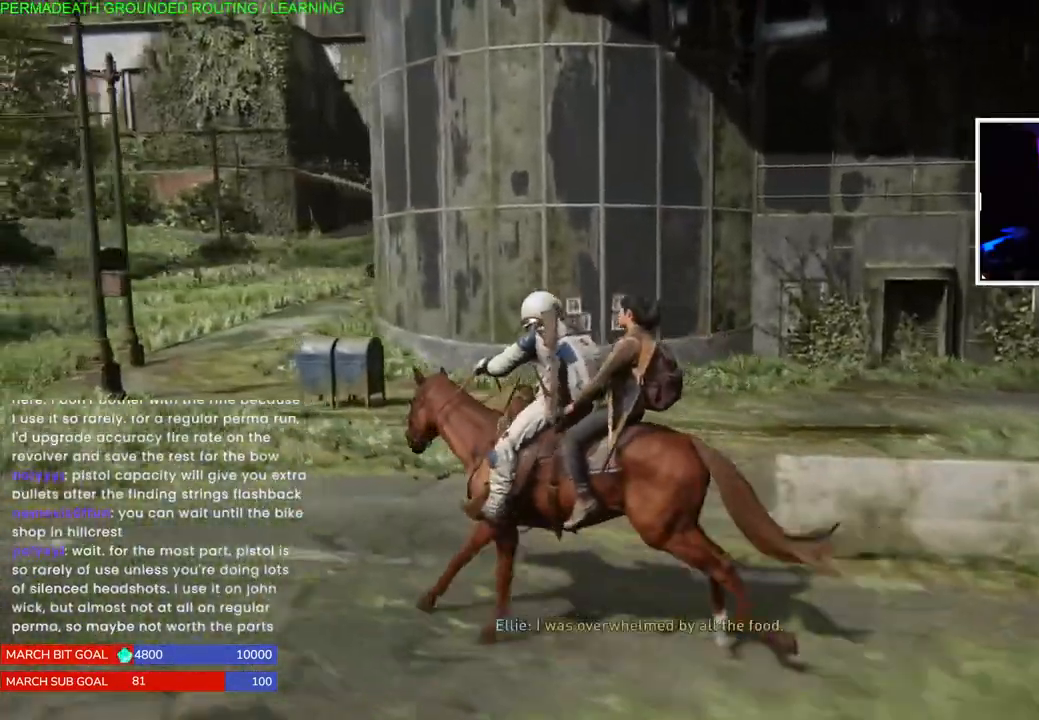
{"dt_ms": 500, "buttons": ["L1"], "left_stick": "up-left", "right_stick": "right", "events": [[200, "right_stick", "right"]]}
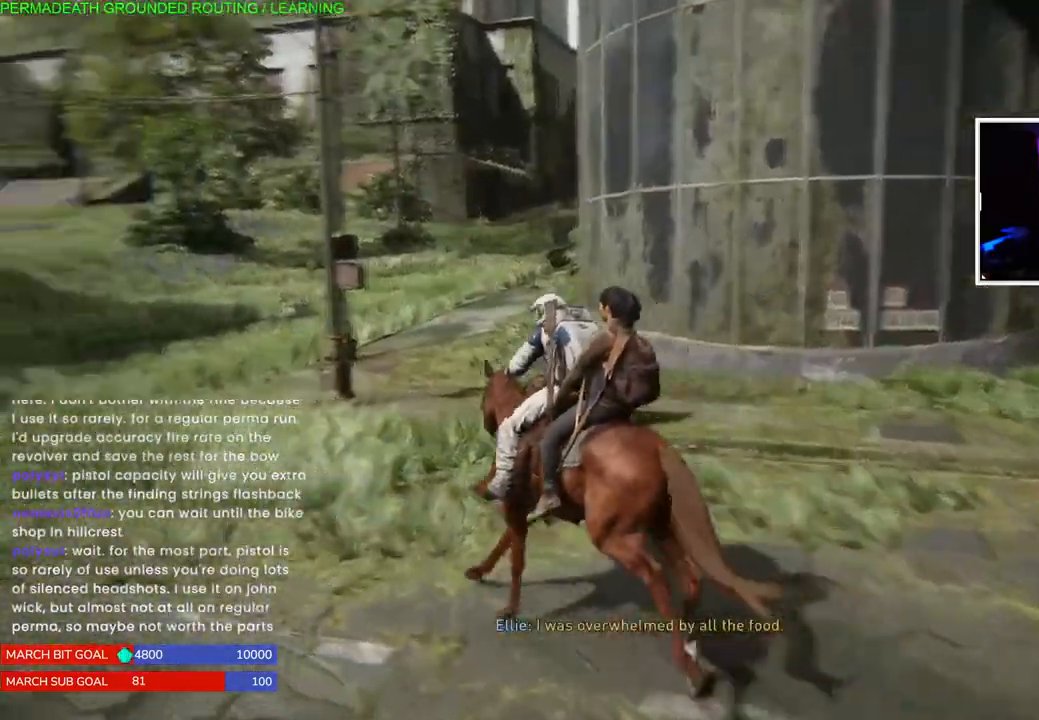
{"dt_ms": 500, "buttons": ["L1"], "left_stick": "up-left", "right_stick": "center", "events": [[83, "right_stick", "center"], [167, "right_stick", "up-right"], [267, "right_stick", "center"]]}
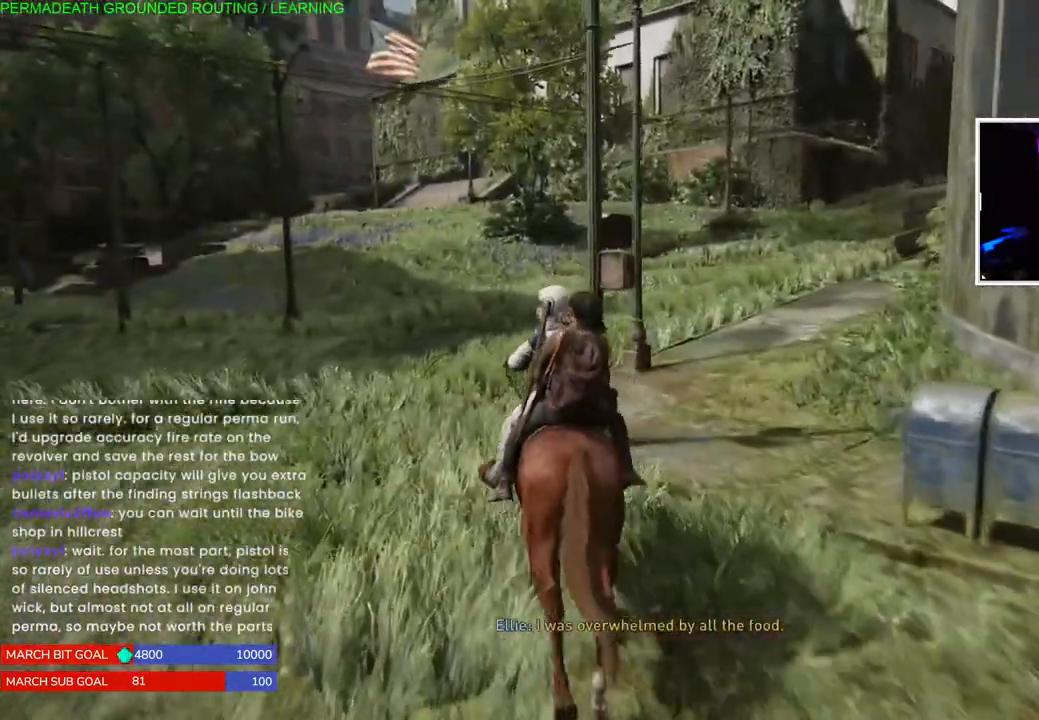
{"dt_ms": 500, "buttons": ["L1"], "left_stick": "up-left", "right_stick": "right", "events": [[267, "right_stick", "up-right"], [333, "right_stick", "right"]]}
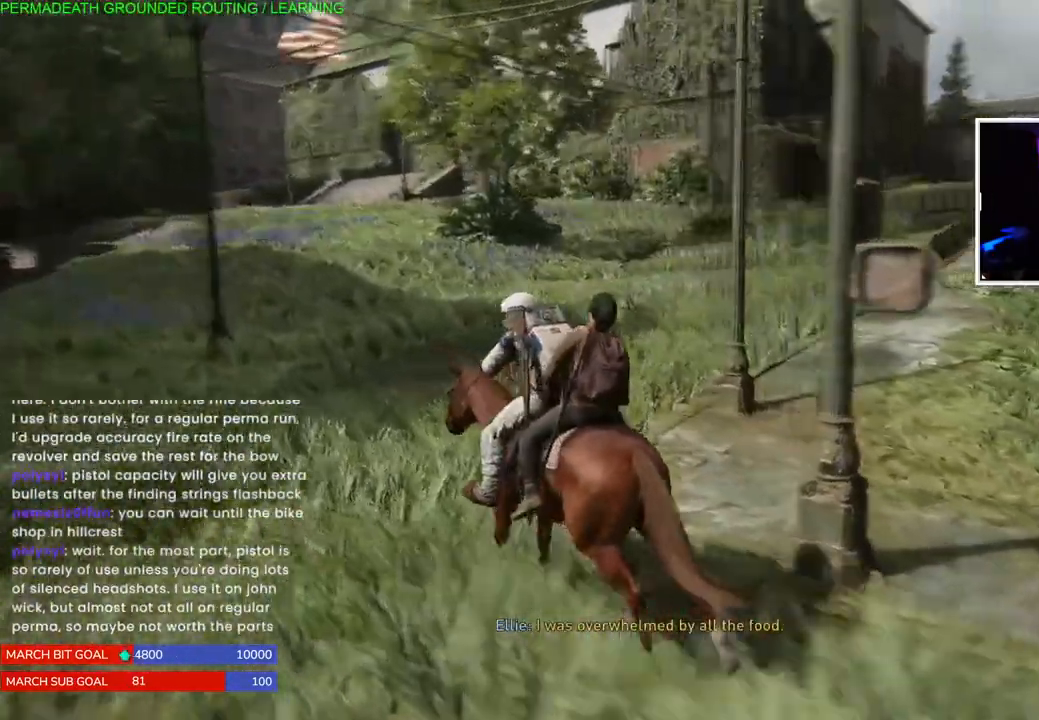
{"dt_ms": 500, "buttons": ["L1"], "left_stick": "up", "right_stick": "center", "events": [[283, "right_stick", "center"], [317, "left_stick", "up"]]}
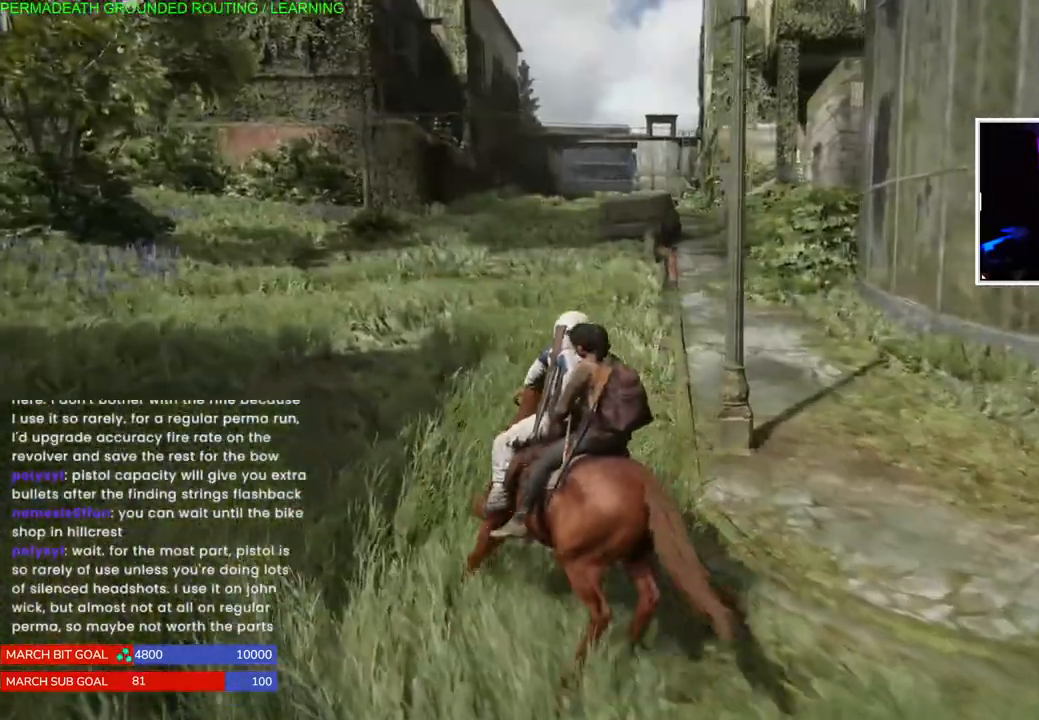
{"dt_ms": 500, "buttons": ["L1"], "left_stick": "up-left", "right_stick": "right", "events": [[400, "left_stick", "up-left"], [483, "right_stick", "right"]]}
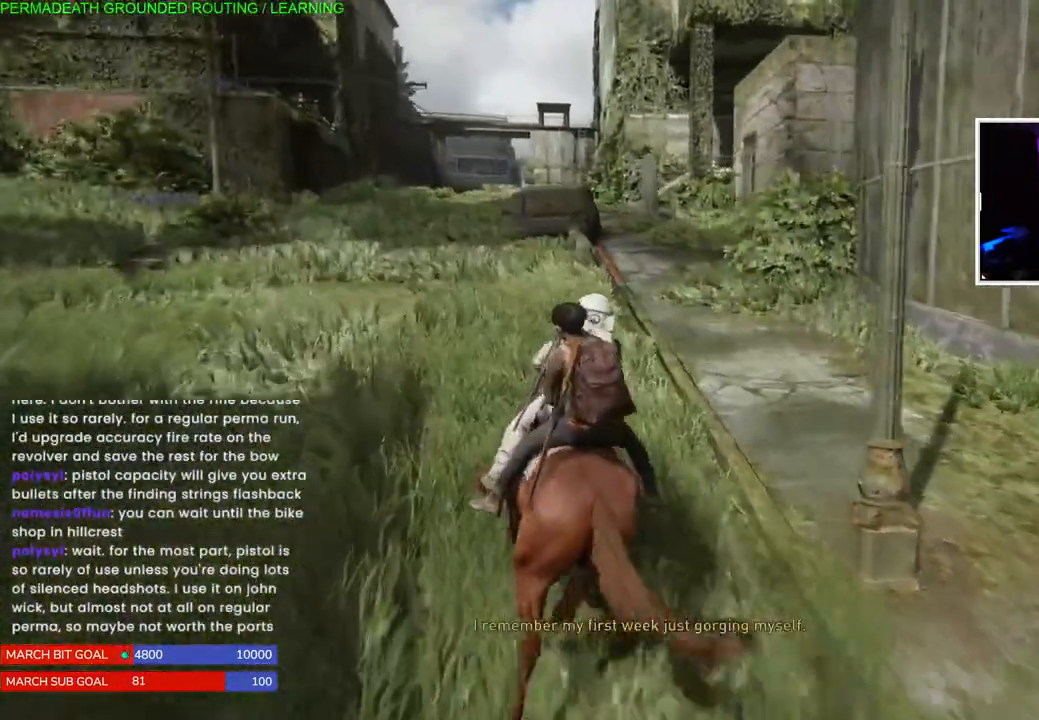
{"dt_ms": 500, "buttons": ["L1"], "left_stick": "up-left", "right_stick": "center", "events": [[233, "right_stick", "center"]]}
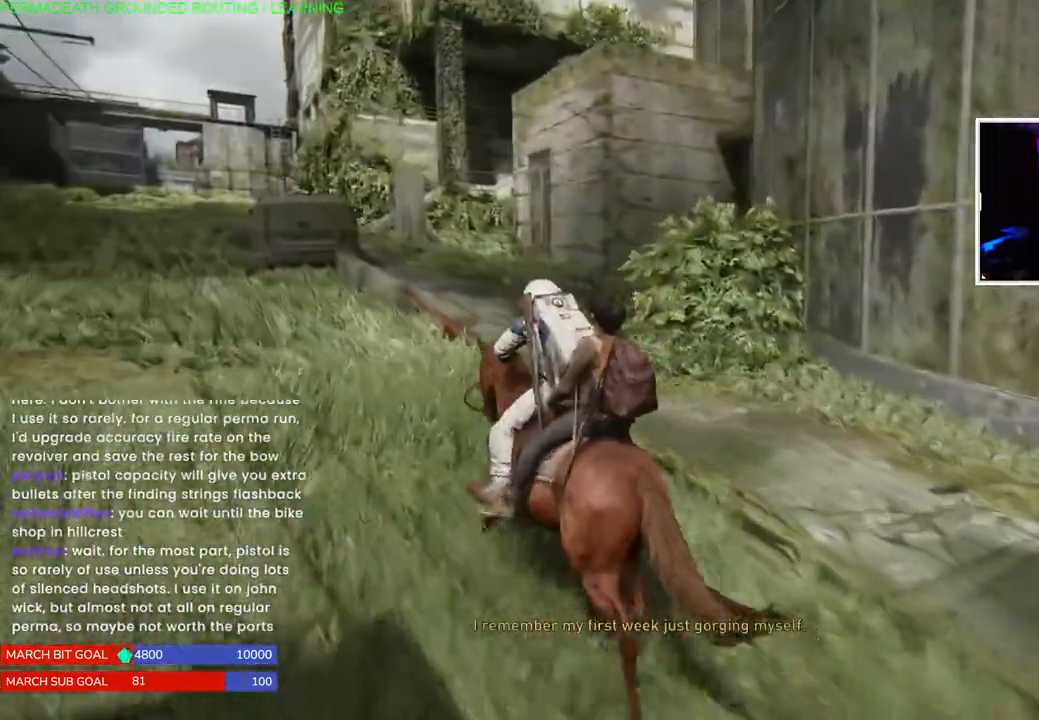
{"dt_ms": 500, "buttons": ["L1"], "left_stick": "up", "right_stick": "center", "events": [[133, "right_stick", "right"], [233, "left_stick", "up"], [283, "right_stick", "center"]]}
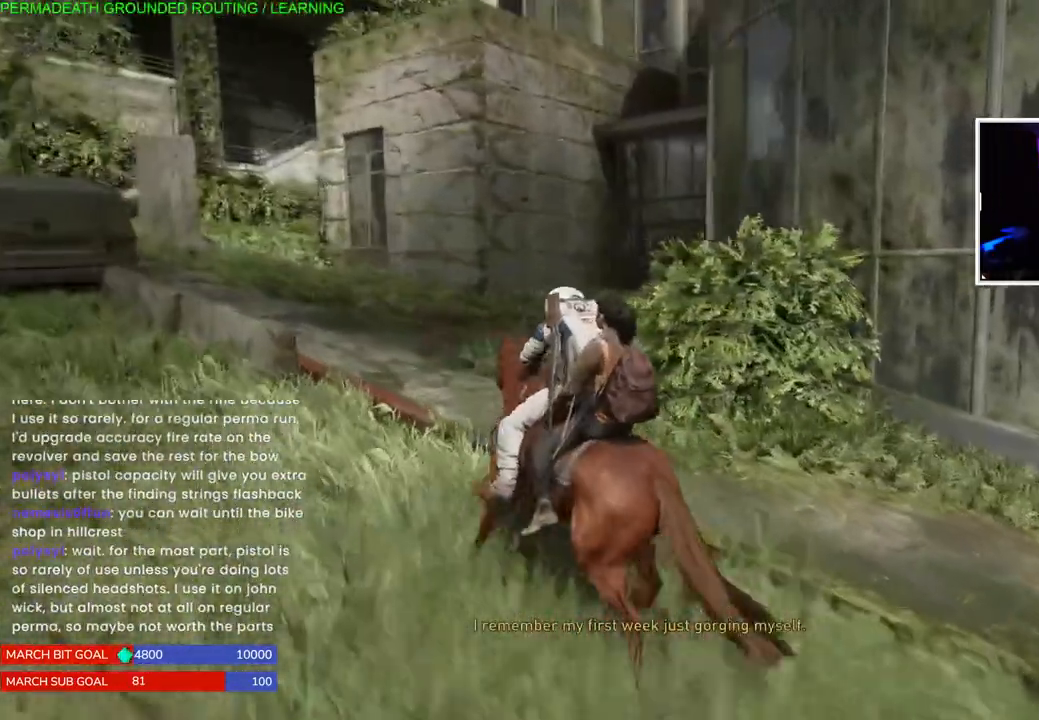
{"dt_ms": 500, "buttons": ["L1"], "left_stick": "up-left", "right_stick": "center", "events": [[367, "left_stick", "up-left"]]}
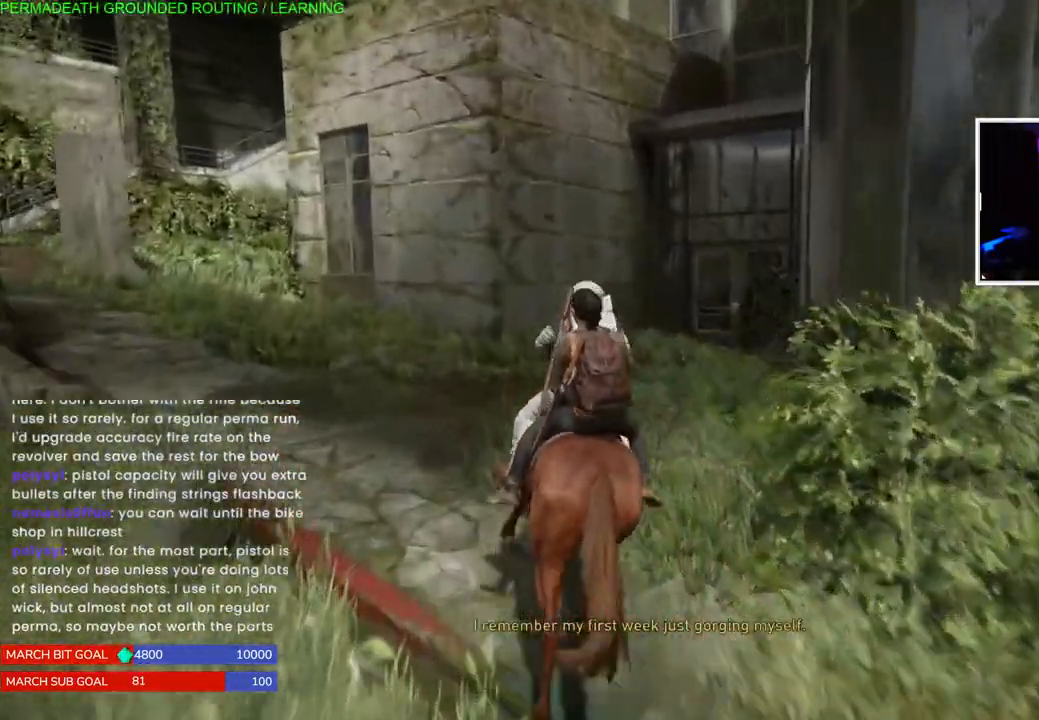
{"dt_ms": 500, "buttons": ["L1"], "left_stick": "up-left", "right_stick": "center", "events": []}
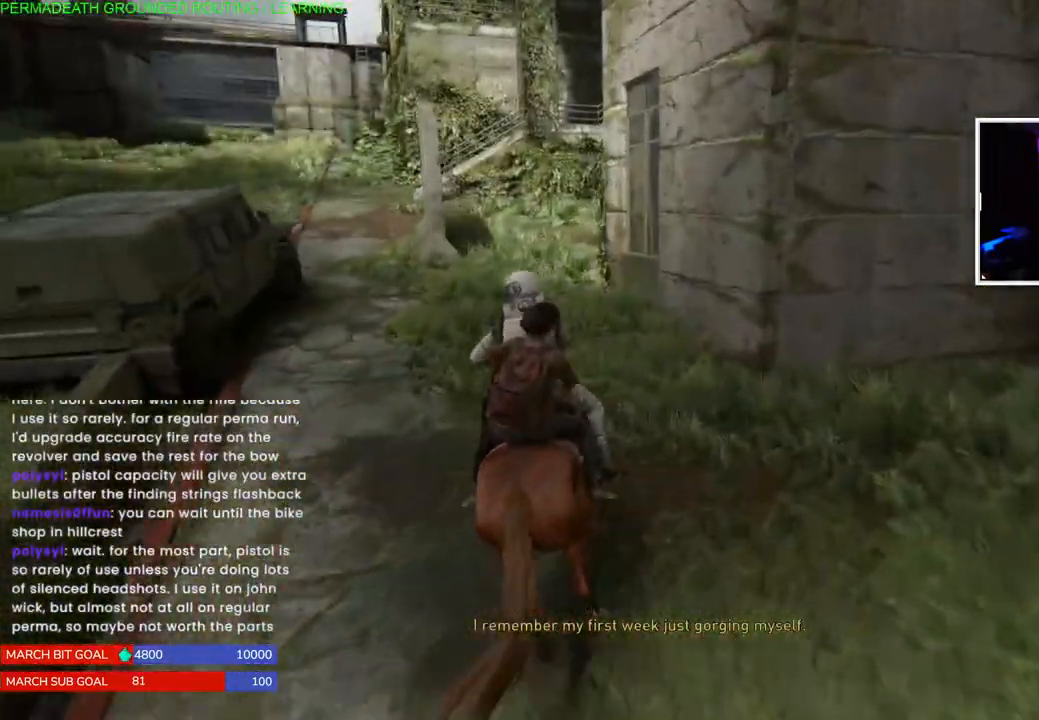
{"dt_ms": 500, "buttons": ["L1"], "left_stick": "up", "right_stick": "center", "events": [[167, "left_stick", "up"]]}
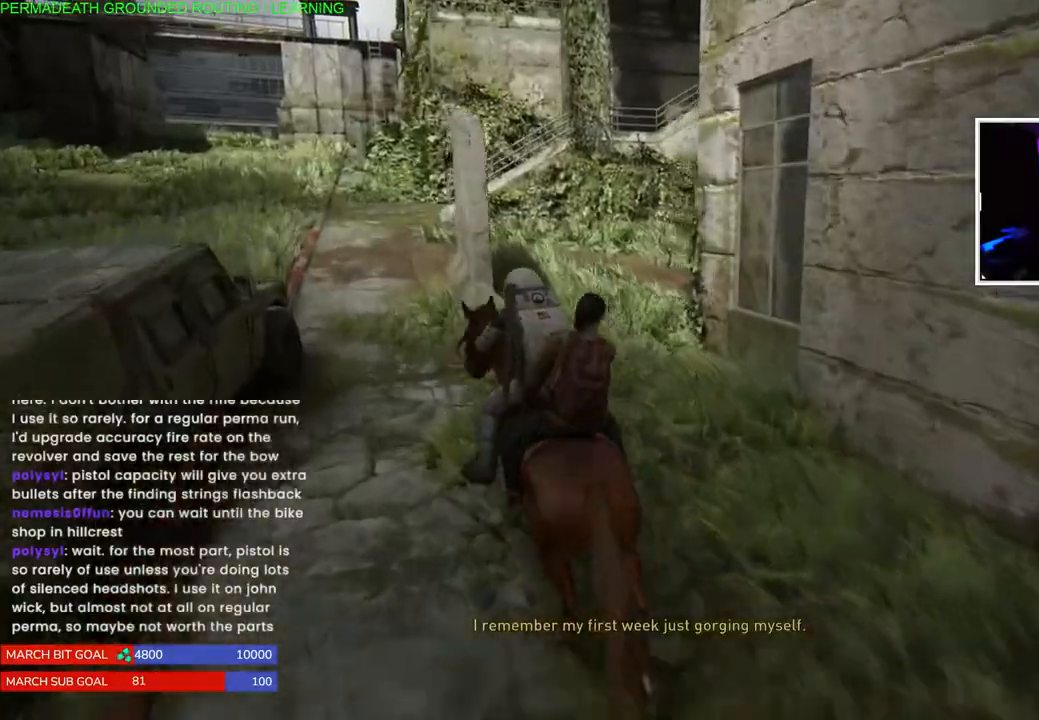
{"dt_ms": 500, "buttons": ["L1"], "left_stick": "up-left", "right_stick": "center", "events": [[233, "left_stick", "up-left"]]}
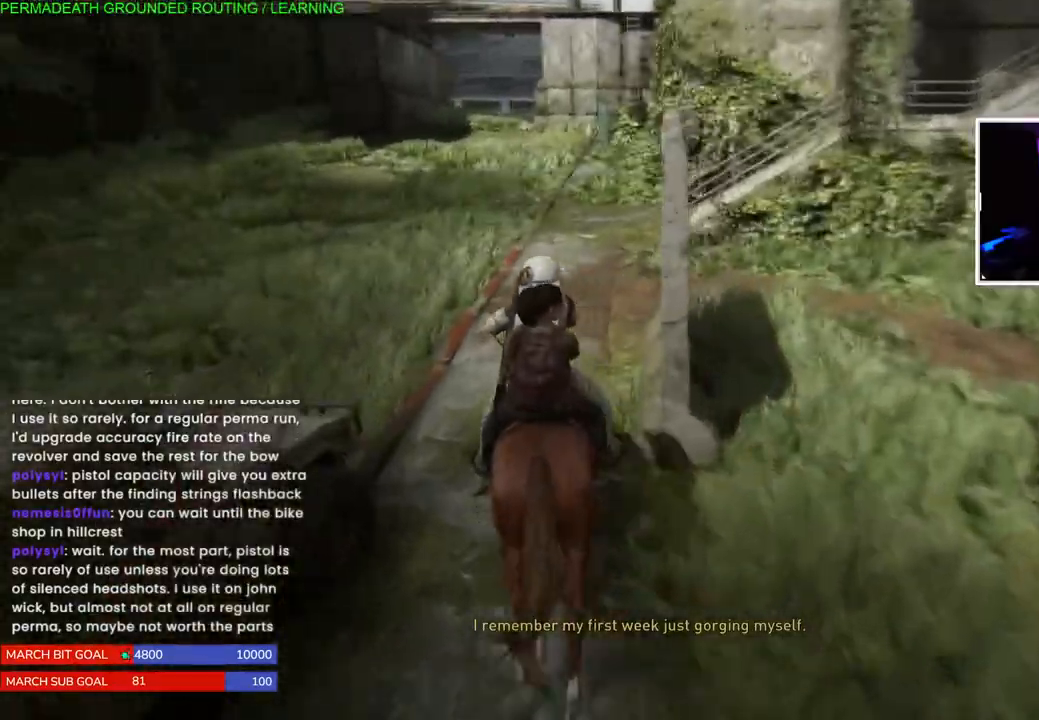
{"dt_ms": 500, "buttons": ["L1"], "left_stick": "up-left", "right_stick": "up-right", "events": [[100, "right_stick", "right"], [317, "right_stick", "up-right"]]}
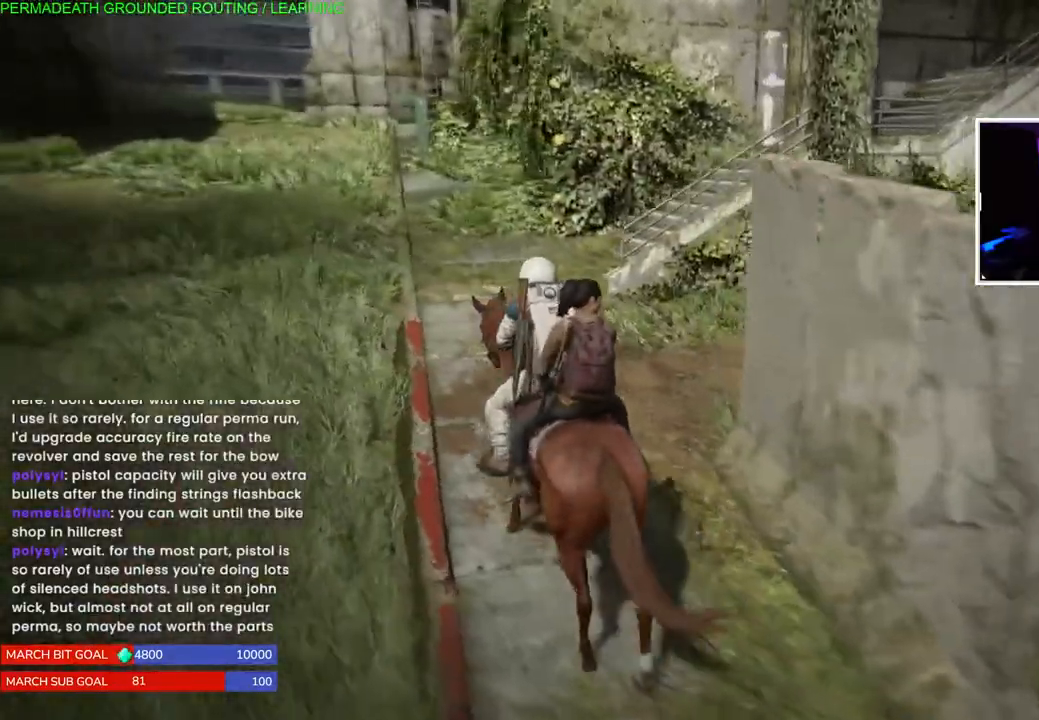
{"dt_ms": 500, "buttons": ["TRIANGLE"], "left_stick": "up-left", "right_stick": "up-right", "events": [[283, "L1", "up"], [283, "TRIANGLE", "down"], [417, "R1", "down"], [417, "TRIANGLE", "up"], [483, "R1", "up"], [483, "TRIANGLE", "down"]]}
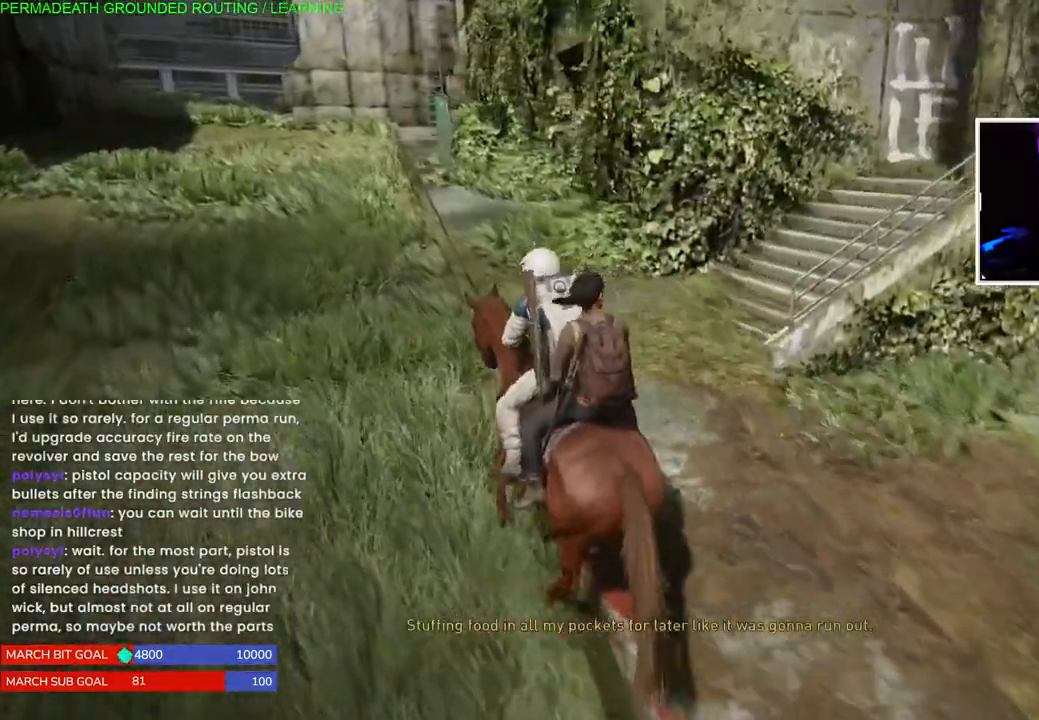
{"dt_ms": 1000, "buttons": [], "left_stick": "center", "right_stick": "right"}
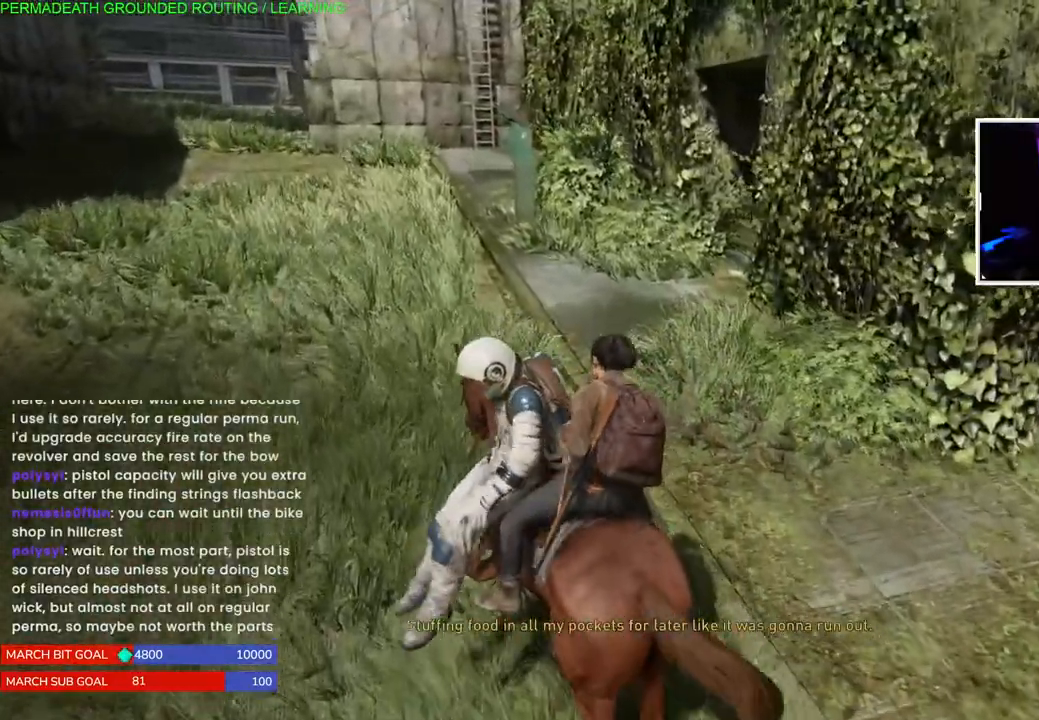
{"dt_ms": 500, "buttons": ["L1"], "left_stick": "down-right", "right_stick": "right", "events": [[100, "left_stick", "right"], [233, "left_stick", "down-right"], [433, "L1", "down"]]}
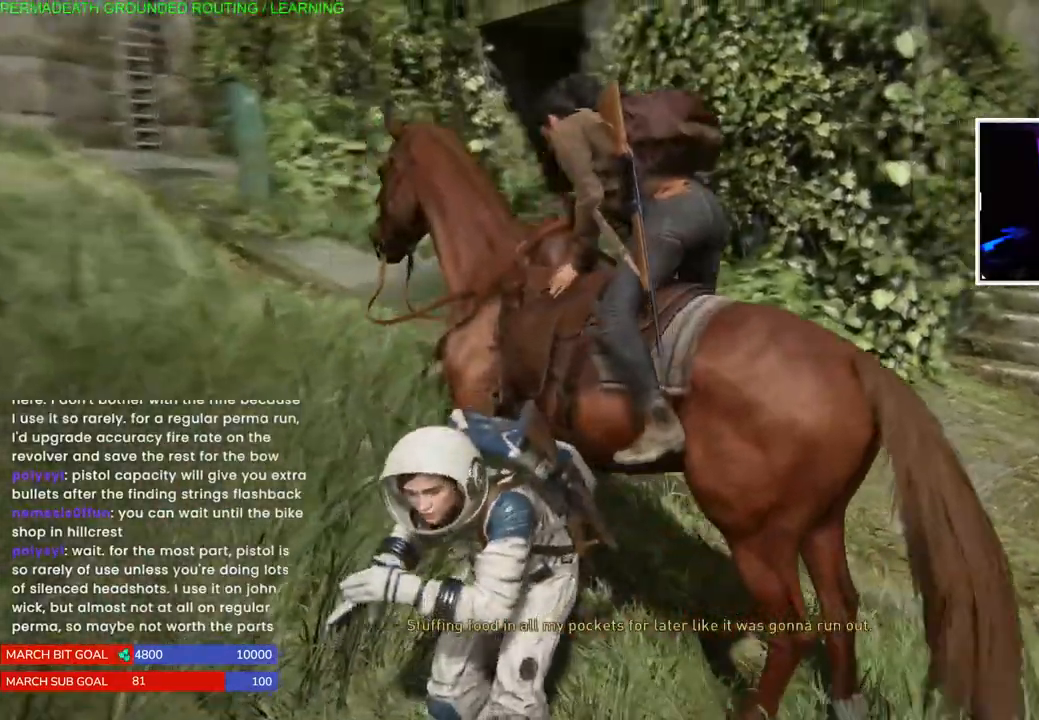
{"dt_ms": 500, "buttons": ["L1"], "left_stick": "right", "right_stick": "right", "events": [[500, "left_stick", "right"]]}
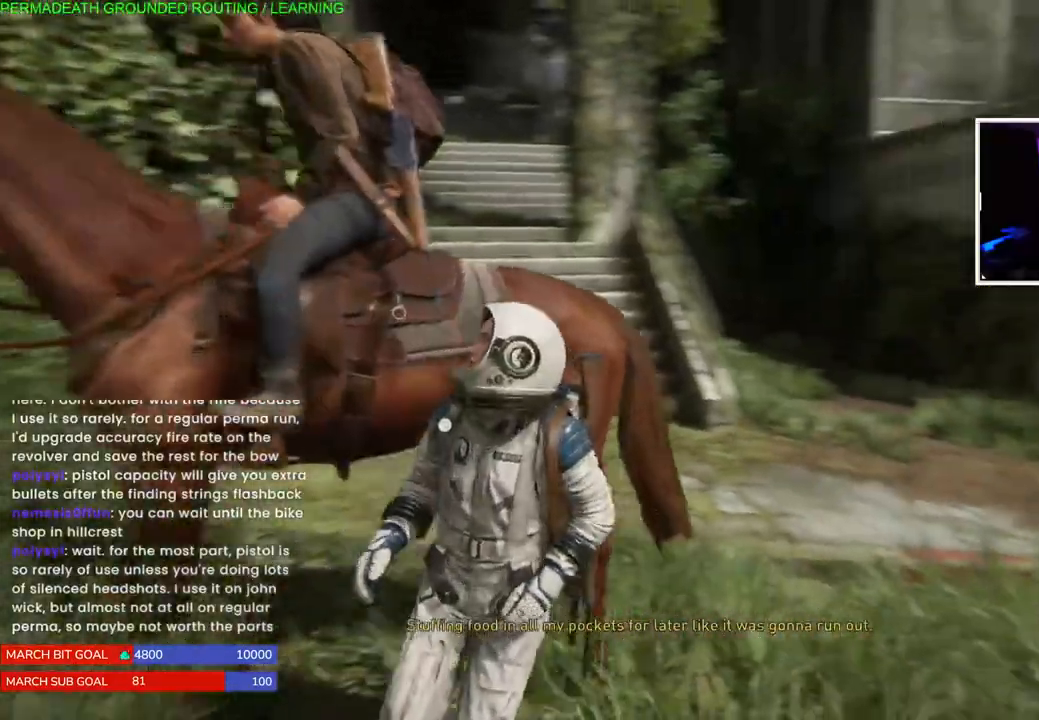
{"dt_ms": 500, "buttons": ["L1"], "left_stick": "up-left", "right_stick": "right"}
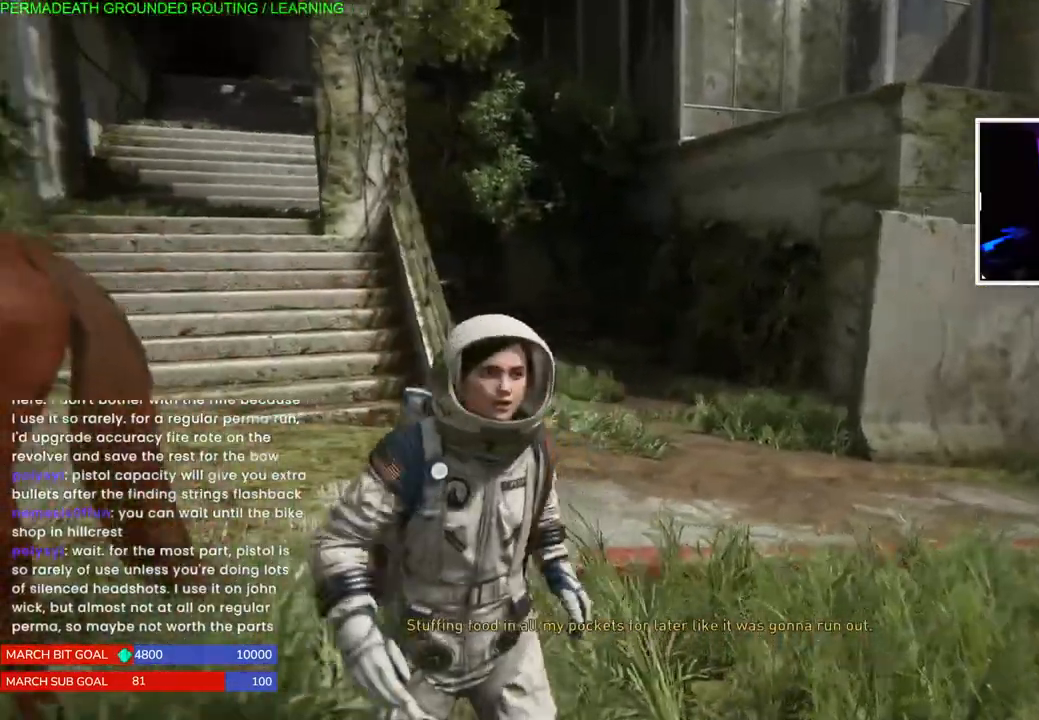
{"dt_ms": 500, "buttons": ["L1"], "left_stick": "up-left", "right_stick": "center", "events": [[33, "right_stick", "center"], [133, "right_stick", "right"], [183, "right_stick", "center"], [233, "right_stick", "left"], [400, "right_stick", "center"]]}
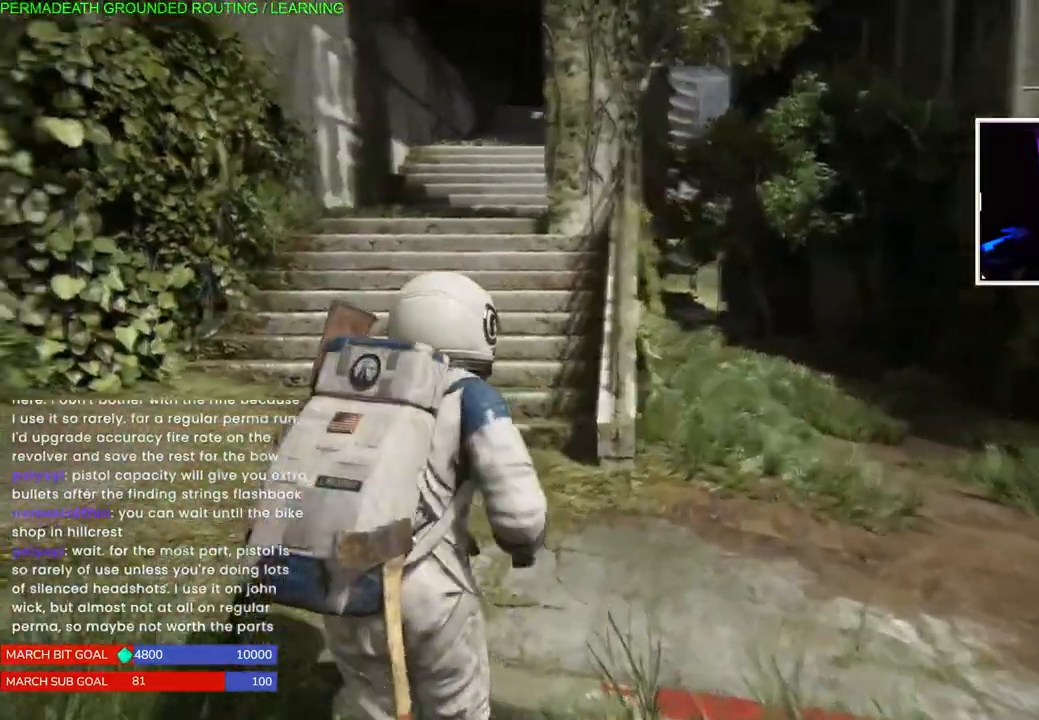
{"dt_ms": 500, "buttons": ["L1"], "left_stick": "up-left", "right_stick": "center", "events": [[283, "right_stick", "right"], [433, "right_stick", "center"]]}
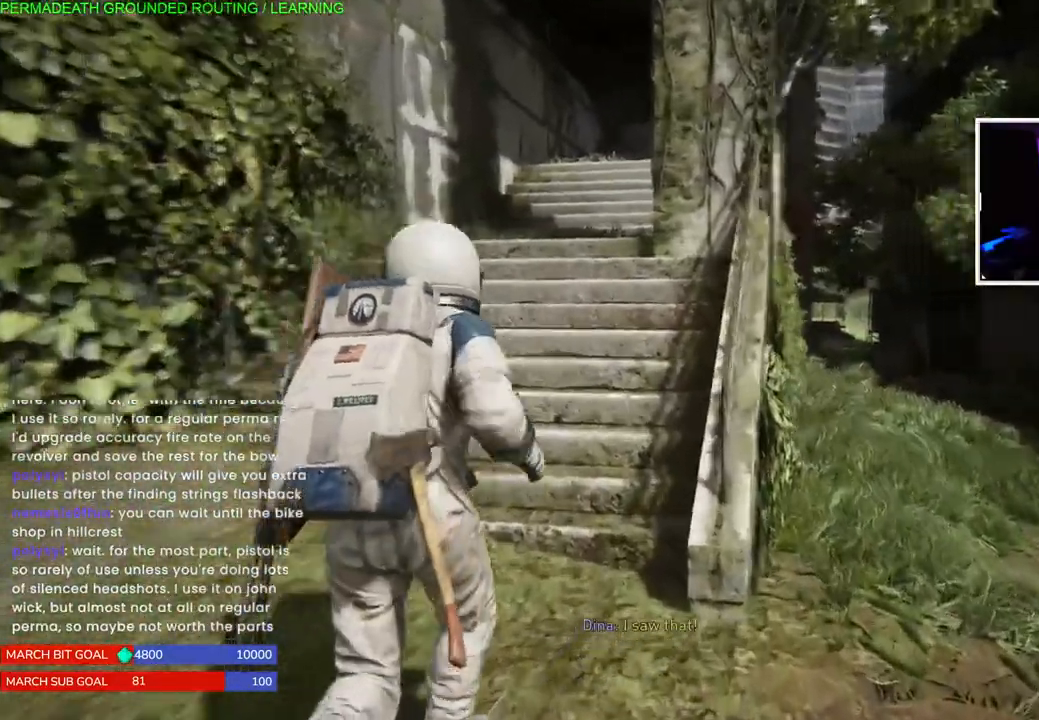
{"dt_ms": 500, "buttons": ["L1"], "left_stick": "up-left", "right_stick": "center", "events": []}
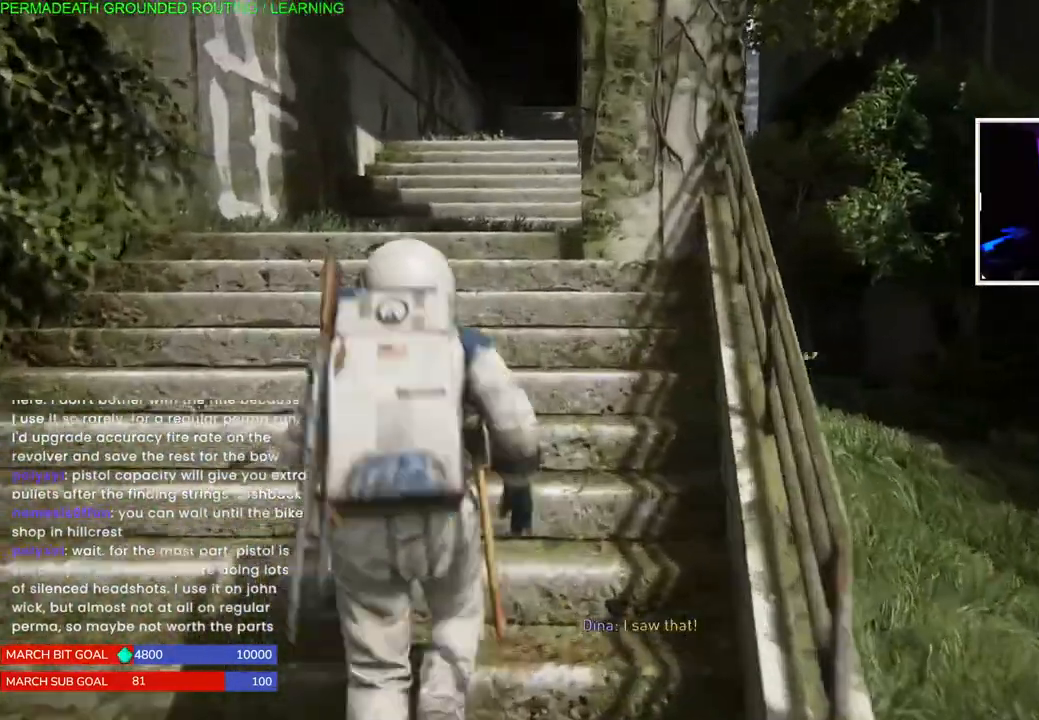
{"dt_ms": 500, "buttons": ["L1"], "left_stick": "up-left", "right_stick": "down", "events": [[433, "right_stick", "down"]]}
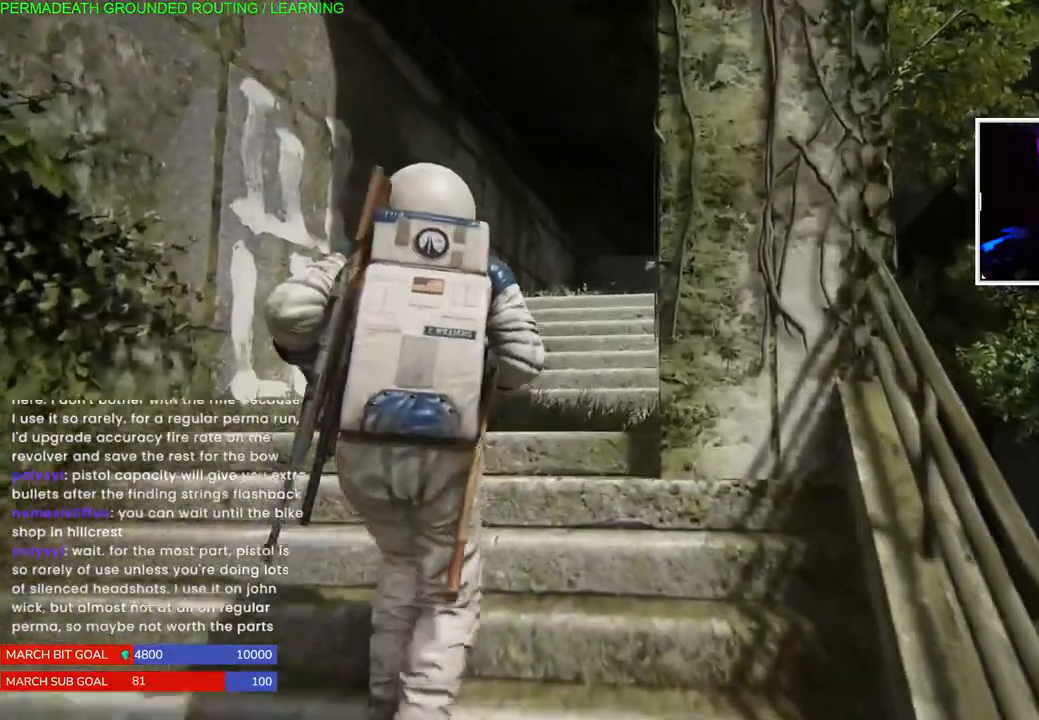
{"dt_ms": 500, "buttons": ["L1"], "left_stick": "up-left", "right_stick": "right", "events": [[117, "right_stick", "center"], [450, "right_stick", "right"]]}
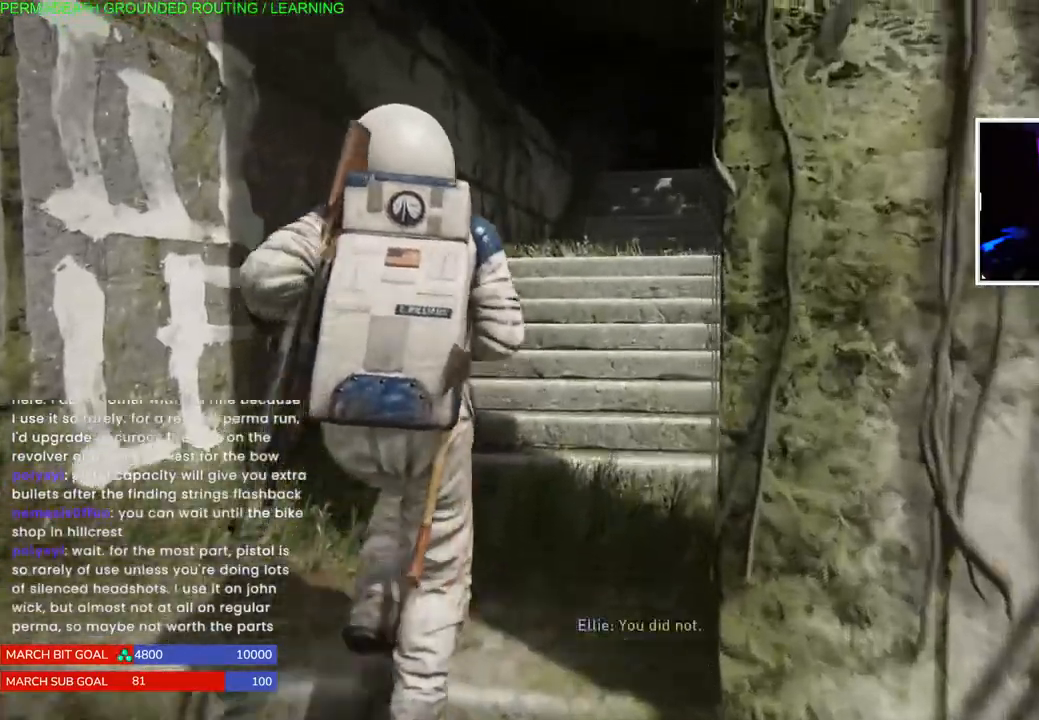
{"dt_ms": 500, "buttons": ["L1"], "left_stick": "up", "right_stick": "center", "events": [[83, "left_stick", "up"], [133, "right_stick", "center"]]}
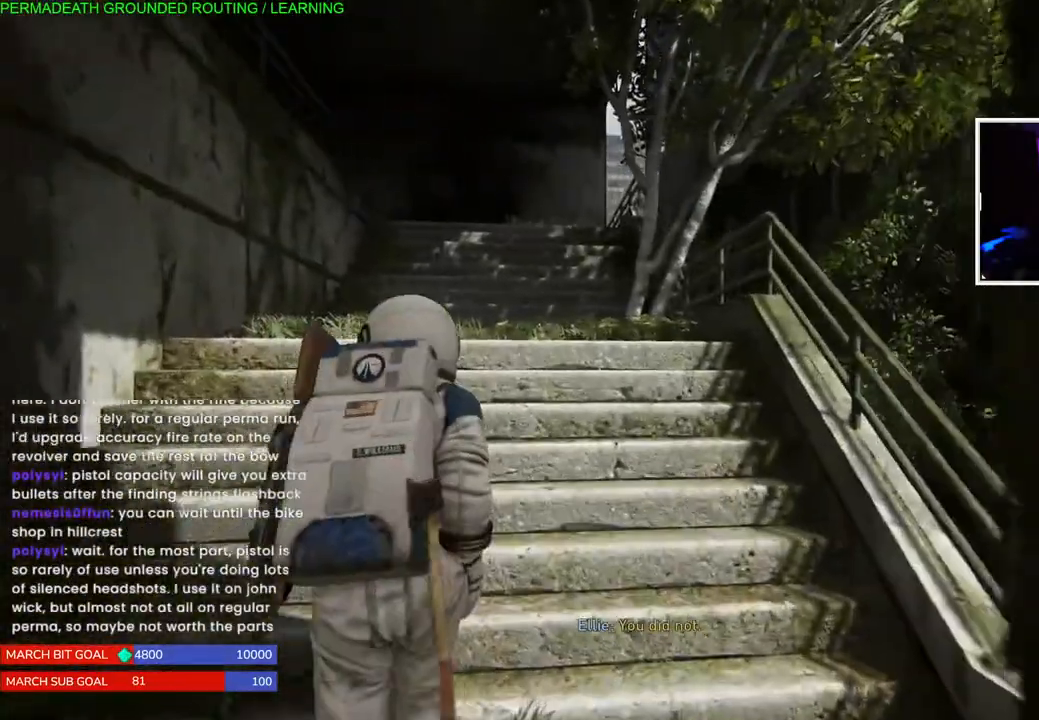
{"dt_ms": 500, "buttons": ["L1"], "left_stick": "up", "right_stick": "center", "events": []}